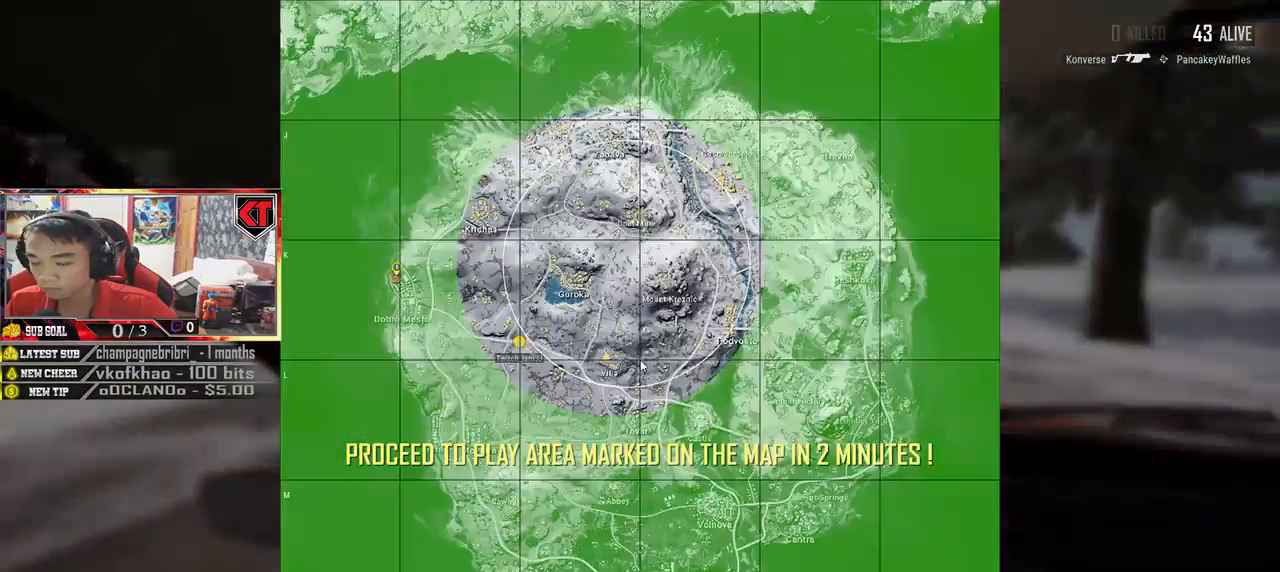
Gameplay with keyboard and mouse; each line is a JSON object with the keys and mouse buttons held at the frame after it. "events" lists presses ("down") and releases ("up") of "a", "c", "ctrl", "d", "e", "f", "q", "r", "s", "shift", "space", "tab", "v", "w", "x", "z", "mouse_left", "mouse_wheel", "mouse_right", "mouse_mb4" and "mouse_mb5" between this image and that frame as [ms after this image, input, new state], when the widget could be followed in between. "mouse_left", "mouse_wheel", "mouse_right", "mouse_mb4", "mouse_mb5" = the "left", "wheel", "right", "mb4", "mb5" buttons of the "mouse" list. No other keys are recorded. "wheel" means that the mouse wheel is clicked or scrolled. Mouse movement is not recorded.
{"keys": ["shift", "w"], "mouse": [], "events": []}
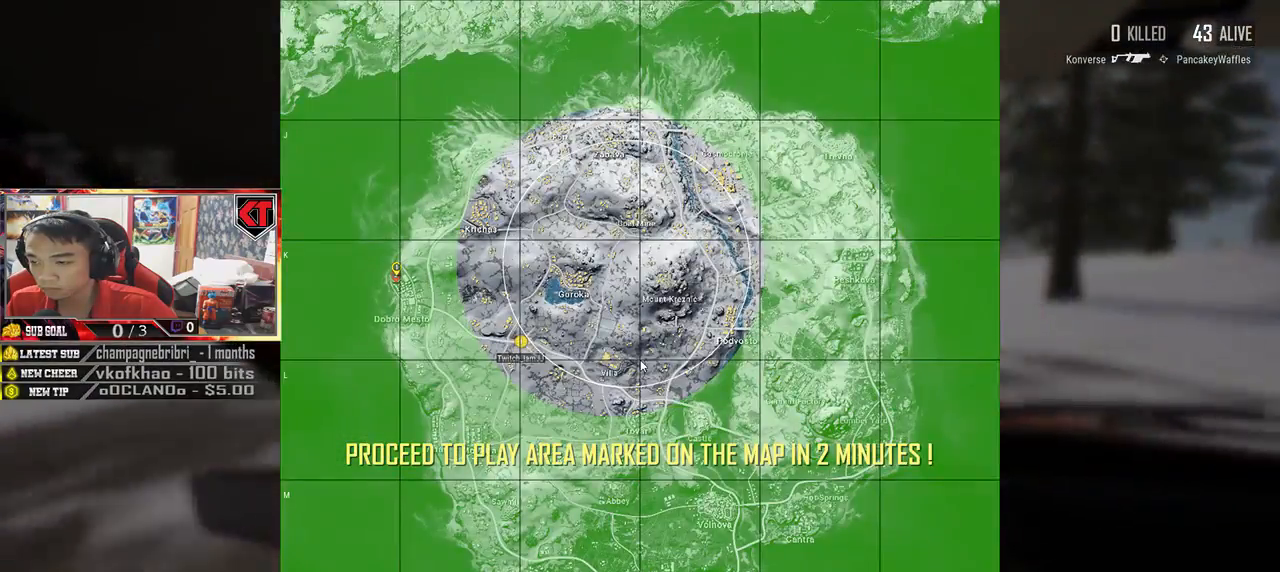
{"keys": ["shift", "w"], "mouse": [], "events": []}
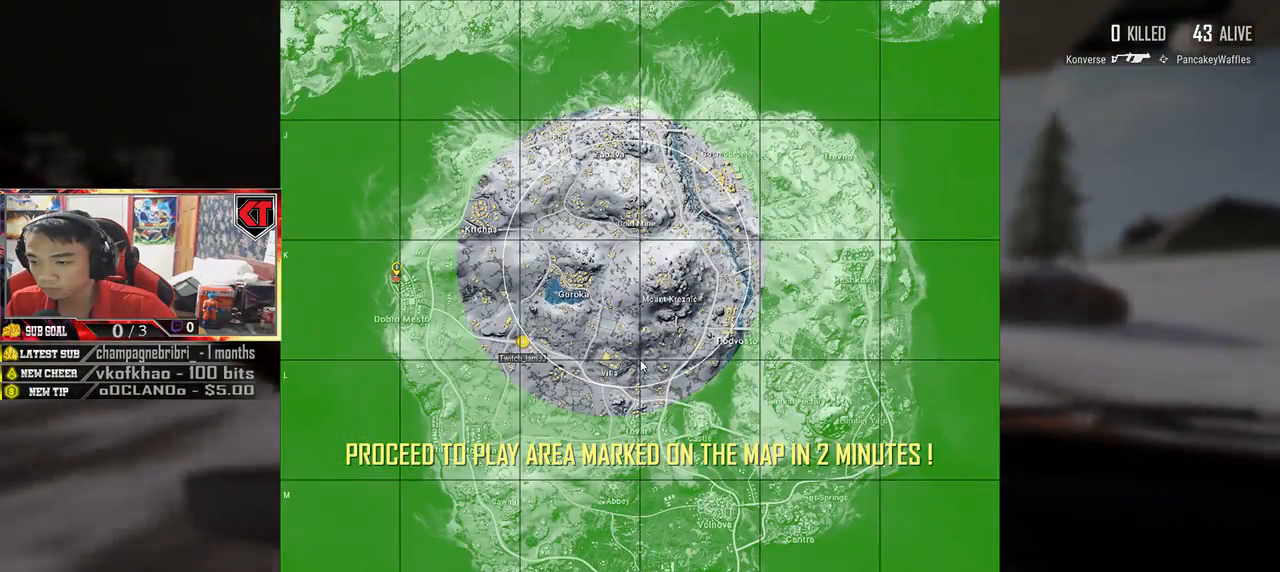
{"keys": ["w"], "mouse": [], "events": [[333, "shift", "up"]]}
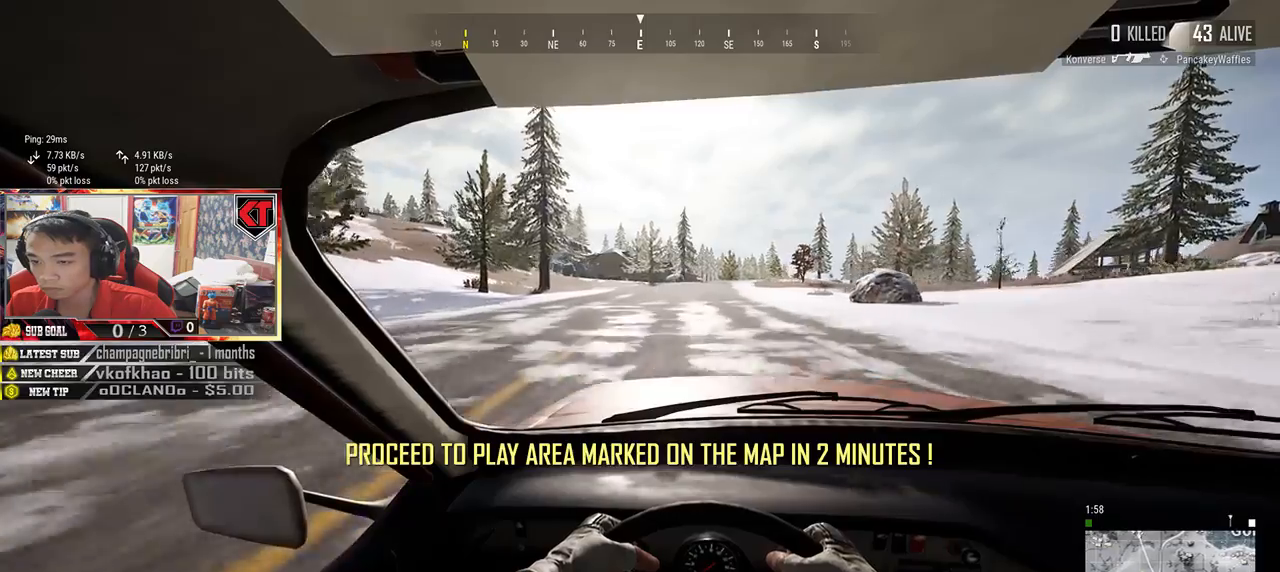
{"keys": ["a", "w"], "mouse": [], "events": [[433, "a", "down"]]}
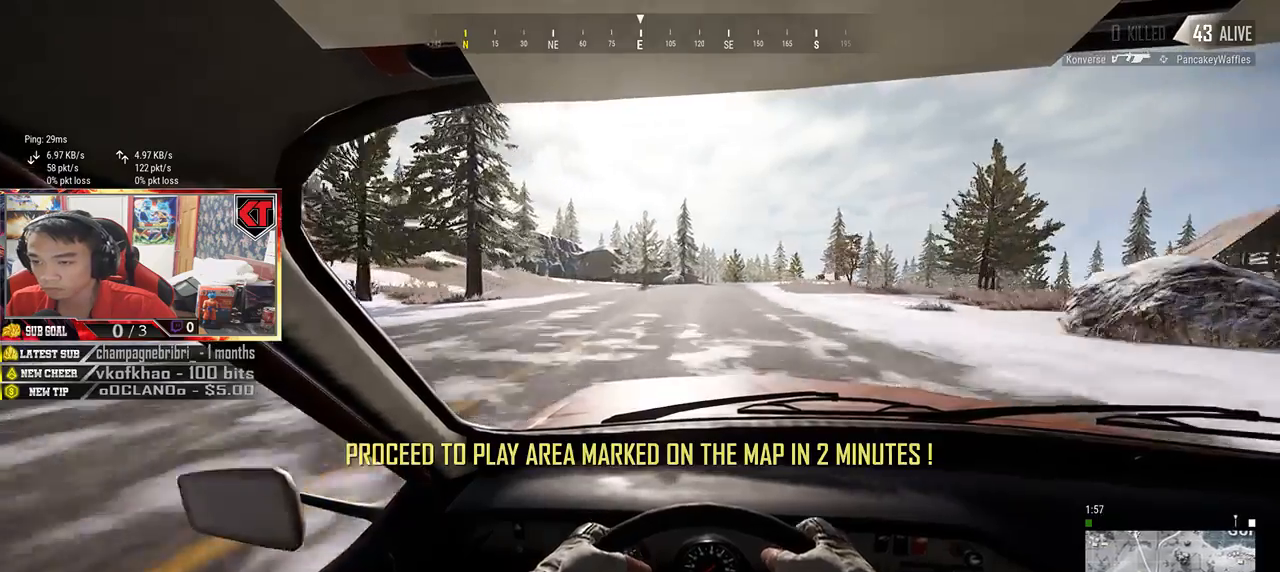
{"keys": ["w"], "mouse": [], "events": [[150, "a", "up"]]}
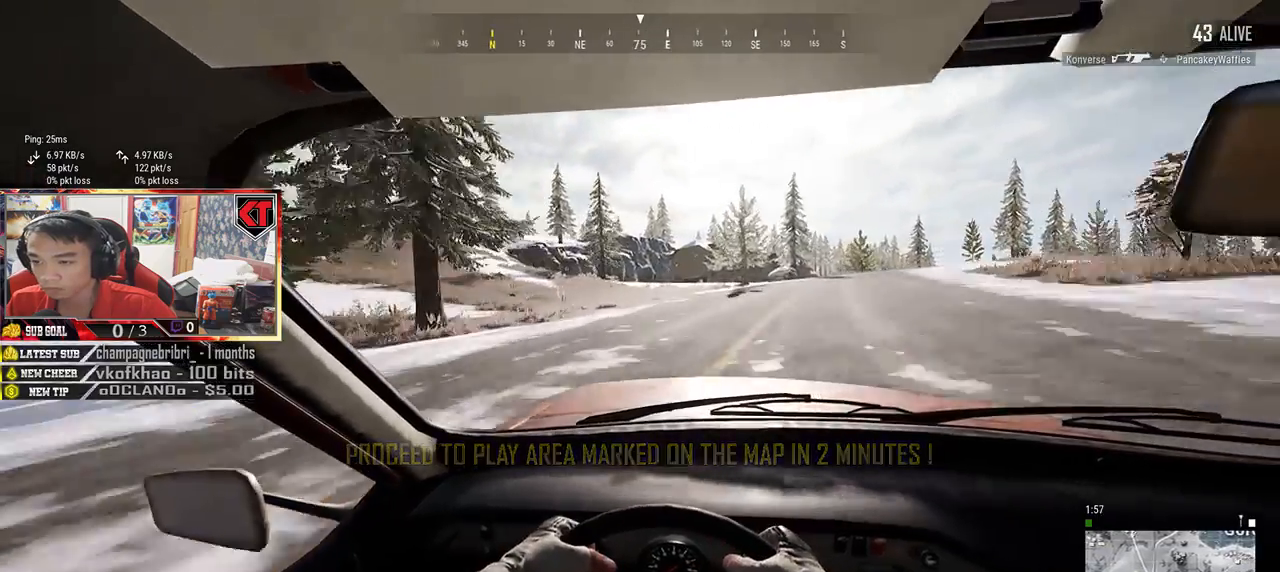
{"keys": ["w"], "mouse": [], "events": [[17, "d", "down"], [400, "d", "up"]]}
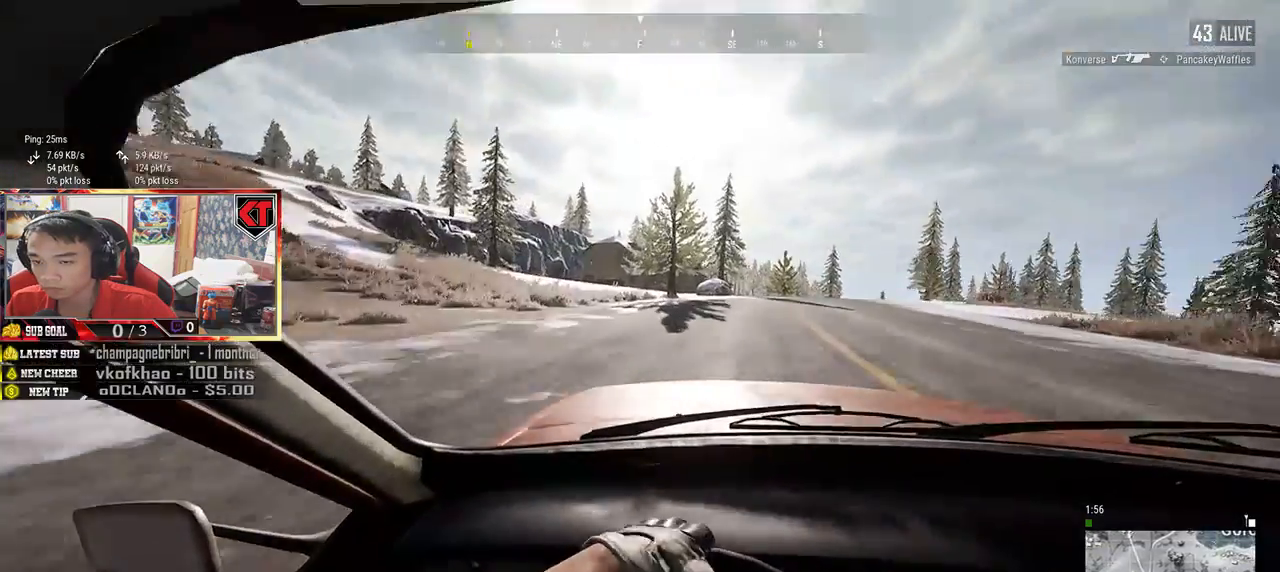
{"keys": ["a", "w"], "mouse": [], "events": [[217, "shift", "down"], [233, "shift", "up"], [383, "a", "down"]]}
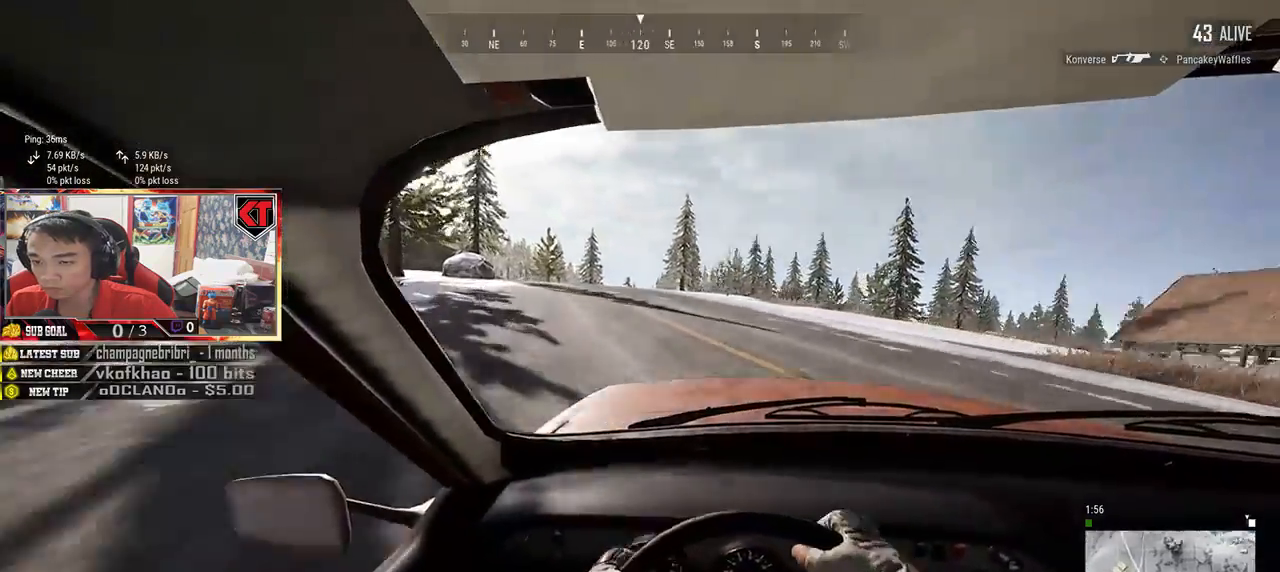
{"keys": ["w"], "mouse": [], "events": [[183, "a", "up"]]}
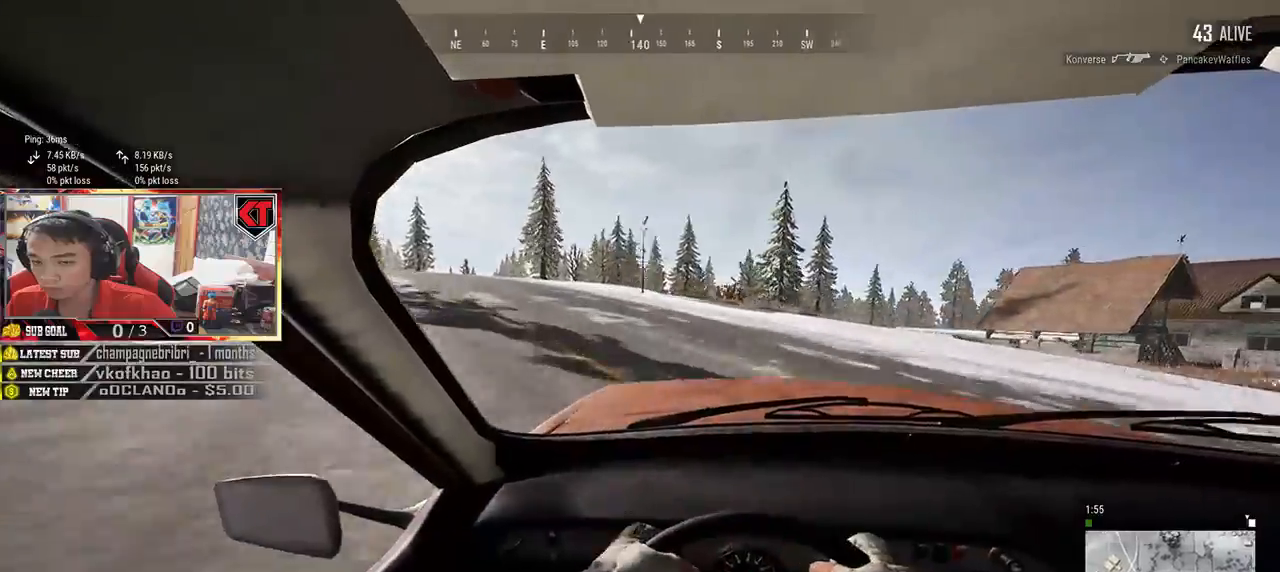
{"keys": ["w"], "mouse": [], "events": [[50, "a", "down"], [150, "a", "up"], [317, "a", "down"], [450, "a", "up"]]}
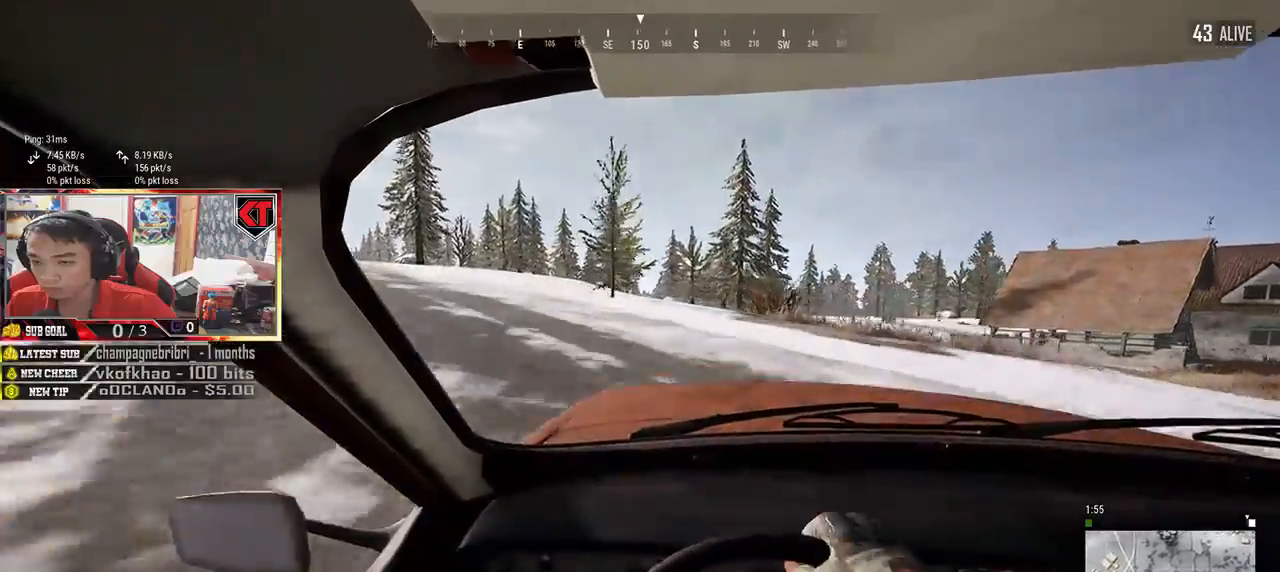
{"keys": ["a", "w"], "mouse": [], "events": [[167, "d", "down"], [267, "d", "up"], [433, "a", "down"]]}
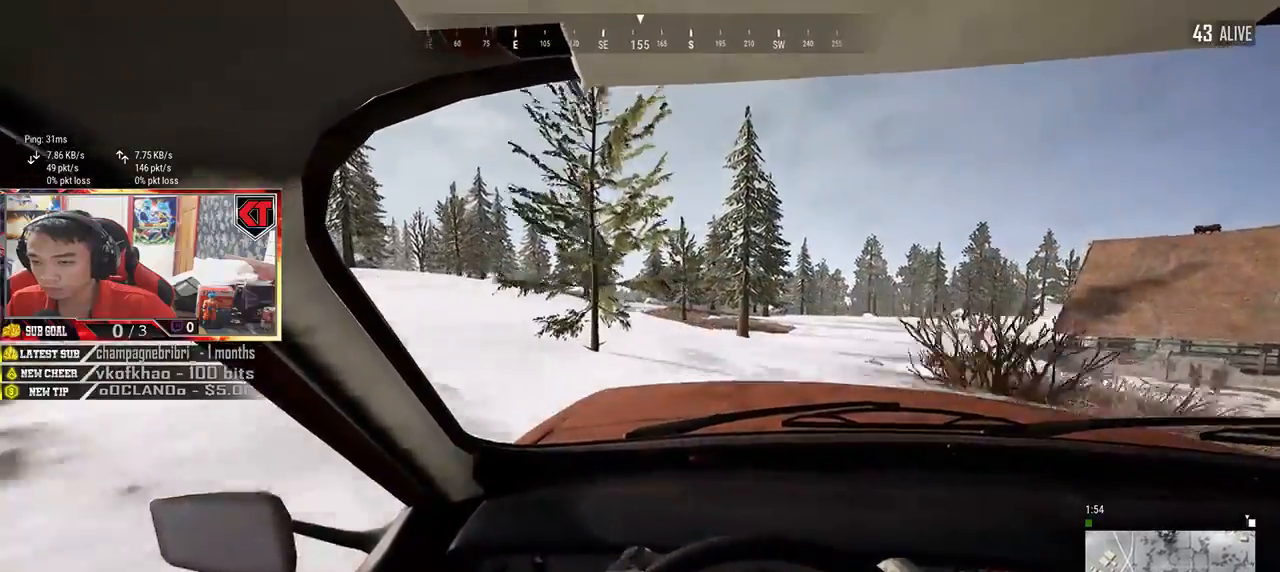
{"keys": ["w"], "mouse": [], "events": [[33, "a", "up"]]}
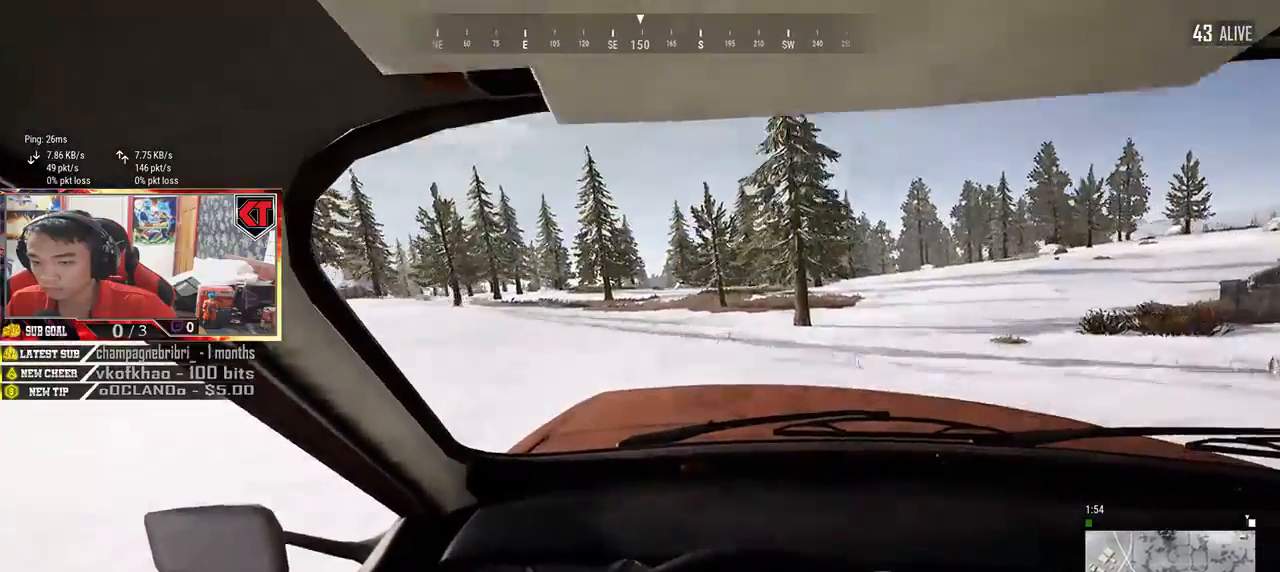
{"keys": ["a", "w"], "mouse": [], "events": [[317, "a", "down"]]}
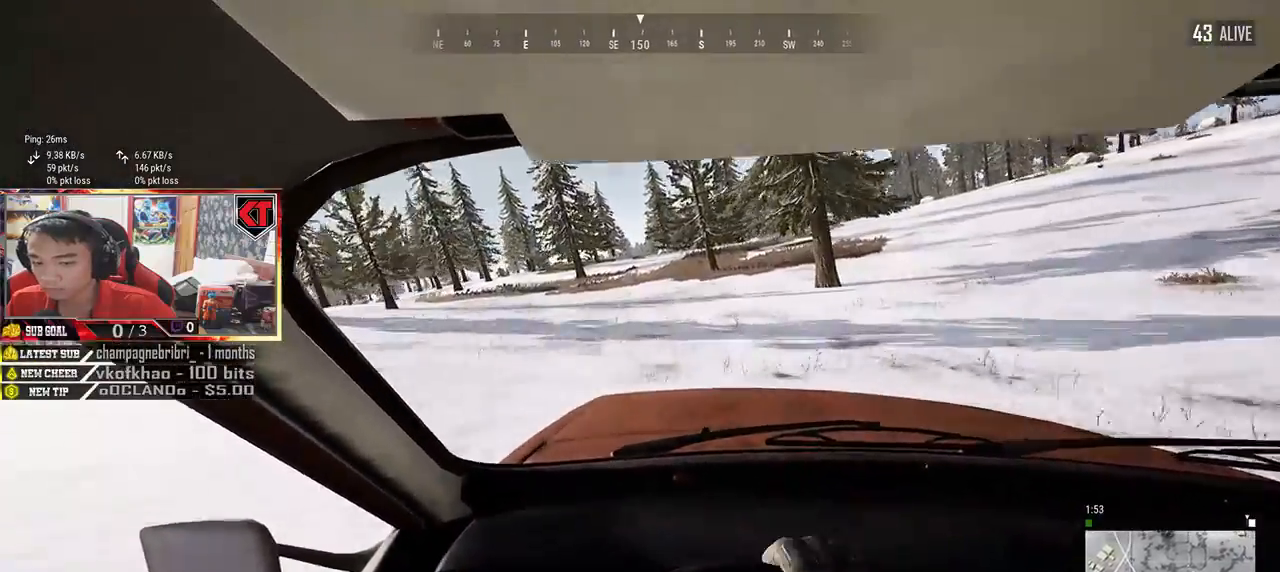
{"keys": ["w"], "mouse": [], "events": [[267, "a", "up"]]}
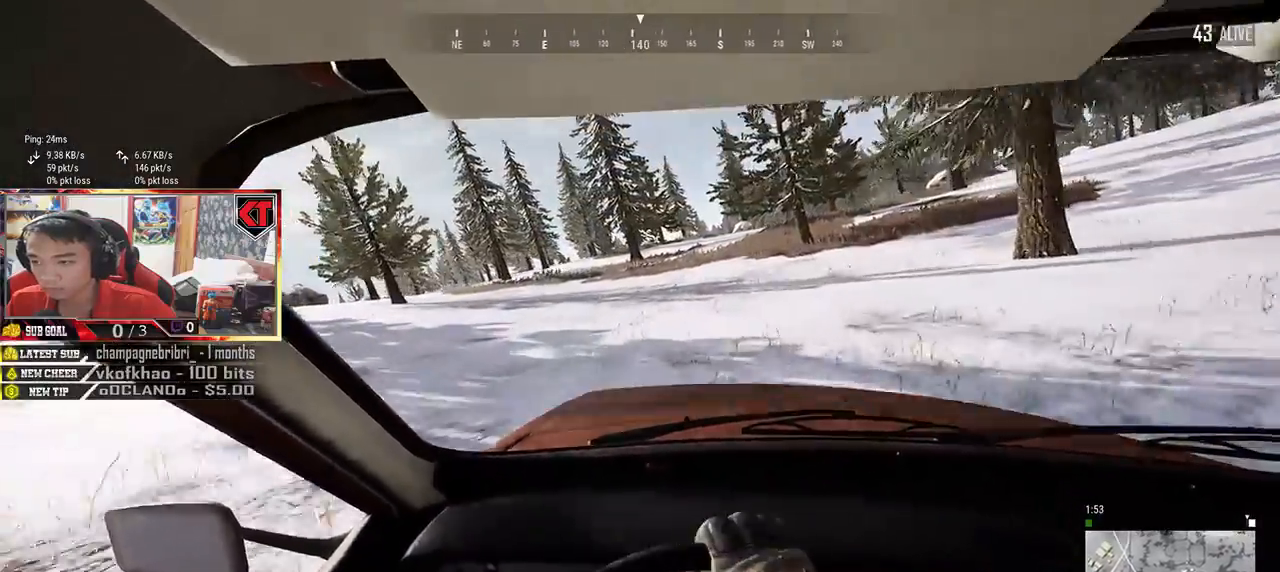
{"keys": ["w"], "mouse": [], "events": [[67, "a", "down"], [467, "a", "up"]]}
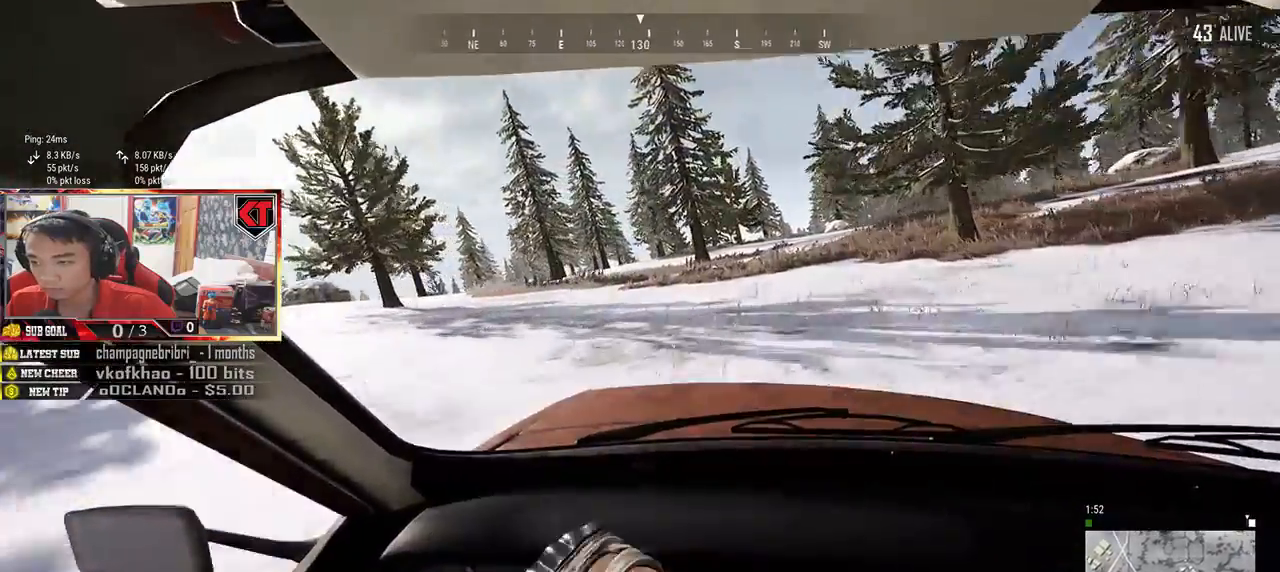
{"keys": ["a", "w"], "mouse": [], "events": [[167, "a", "down"]]}
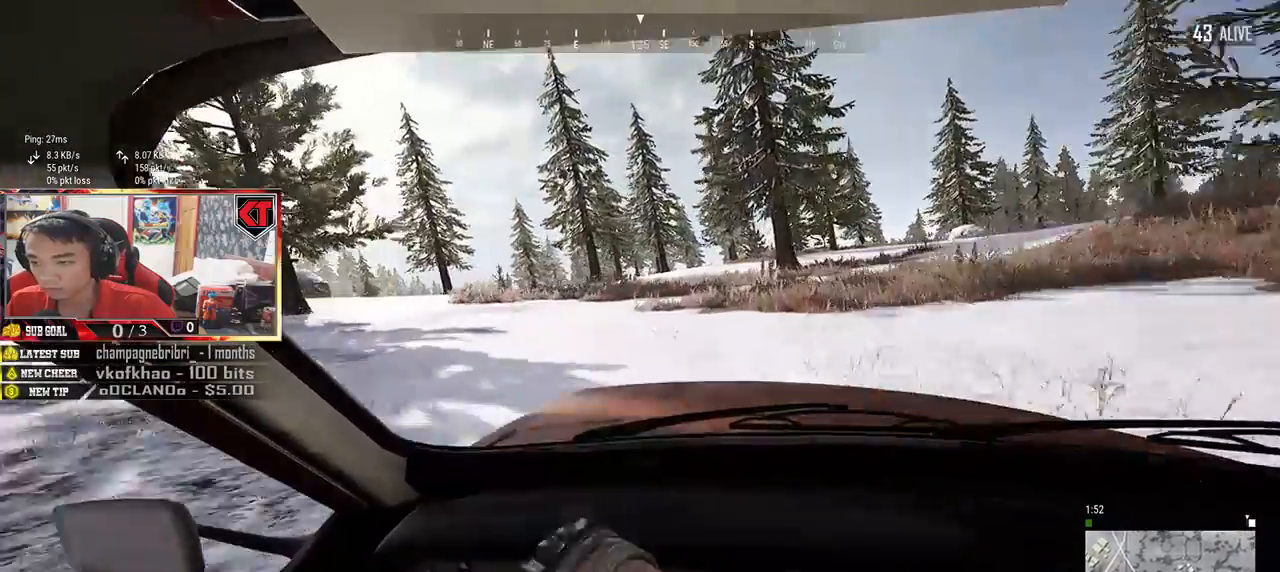
{"keys": ["a", "w"], "mouse": [], "events": [[117, "a", "up"], [317, "a", "down"]]}
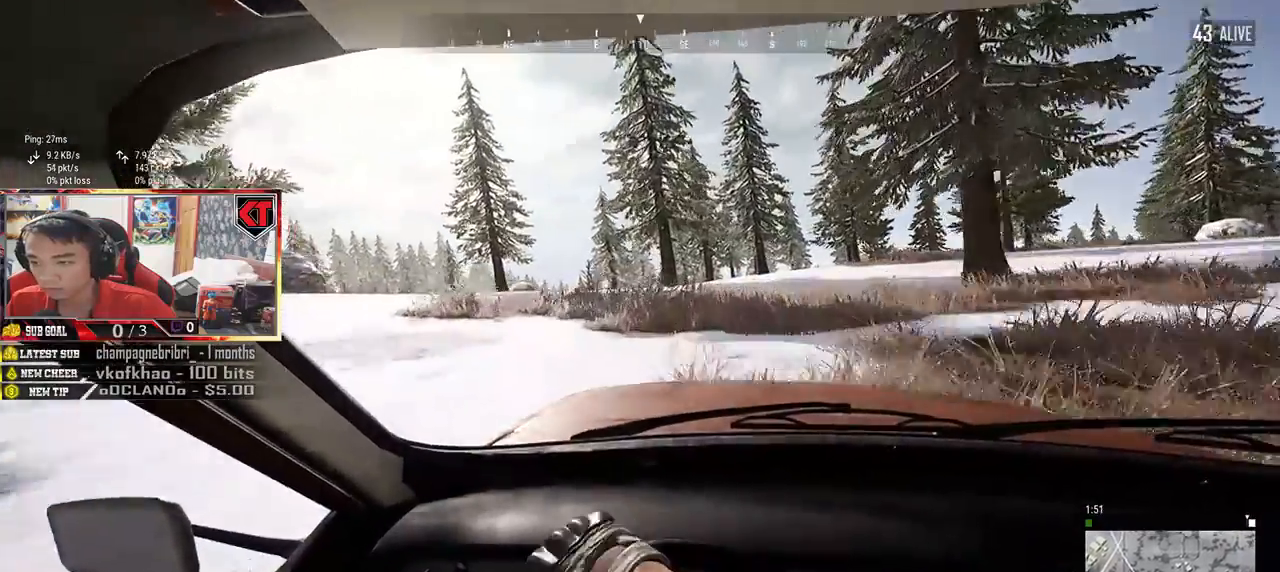
{"keys": ["w"], "mouse": [], "events": [[317, "a", "up"]]}
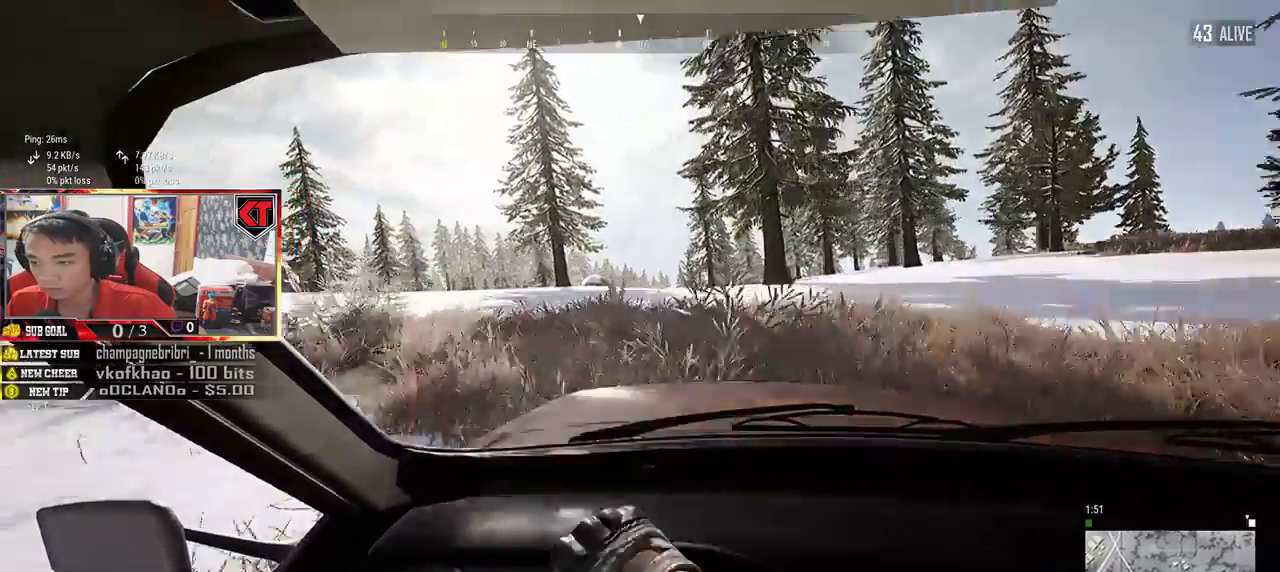
{"keys": ["d", "w"], "mouse": [], "events": [[467, "d", "down"]]}
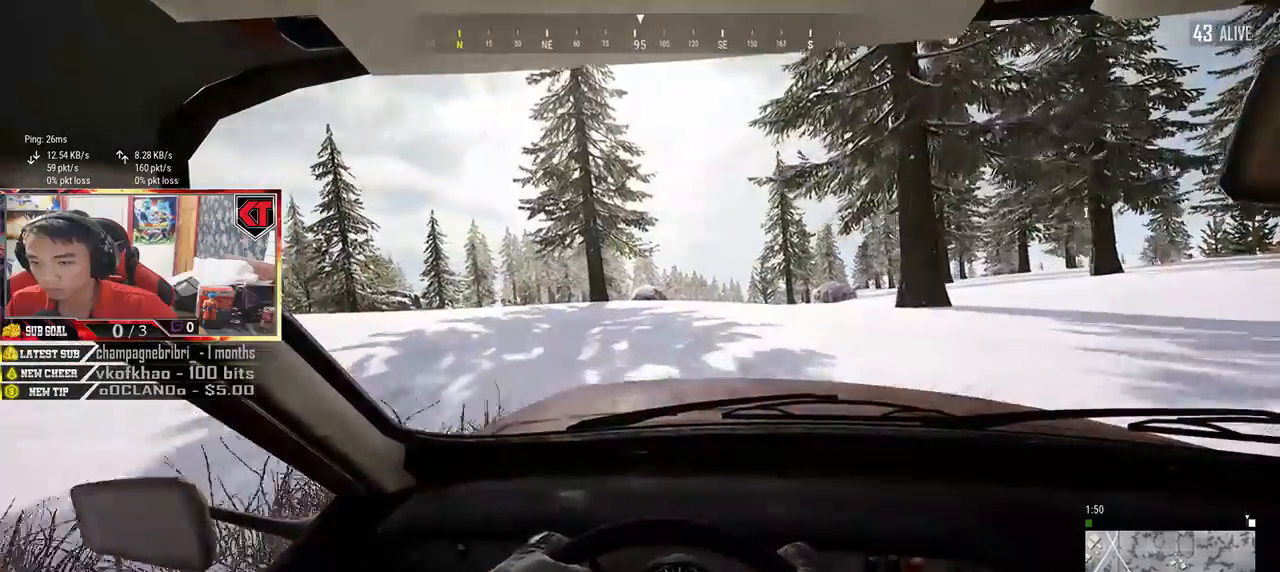
{"keys": ["shift", "w"], "mouse": [], "events": [[67, "d", "up"], [233, "shift", "down"]]}
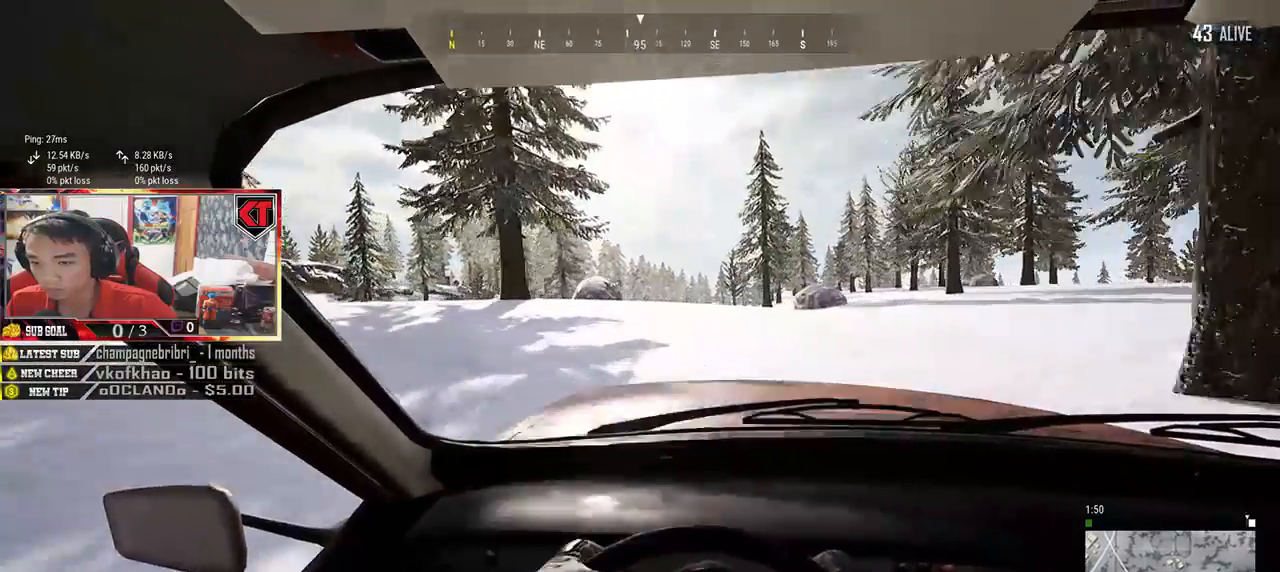
{"keys": ["shift", "w"], "mouse": [], "events": []}
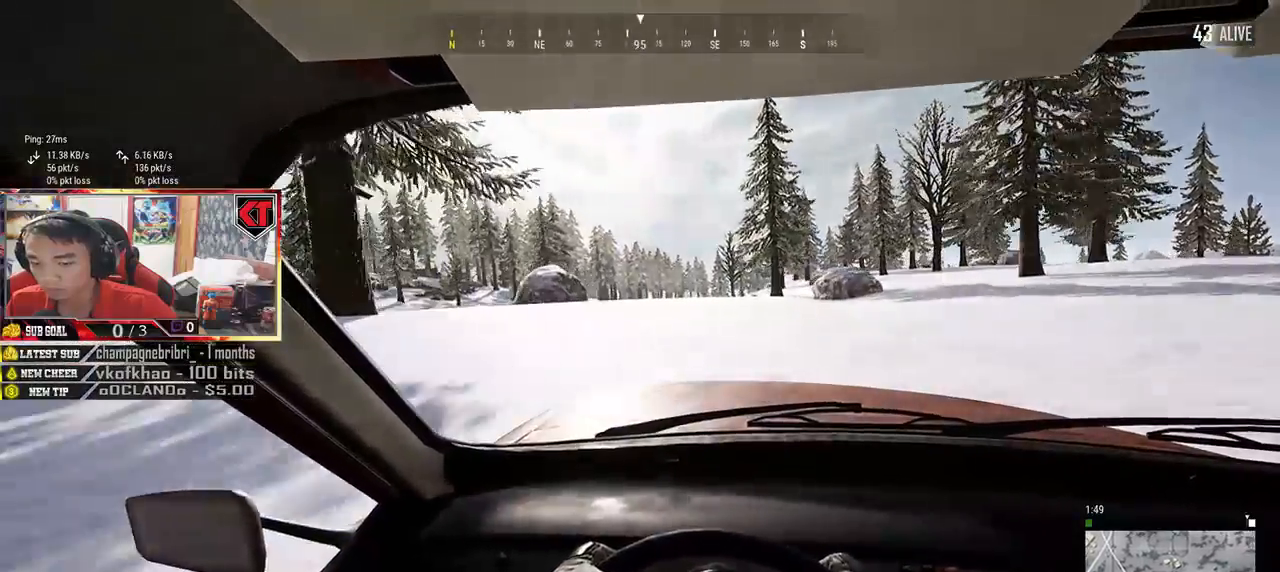
{"keys": ["shift", "w"], "mouse": [], "events": []}
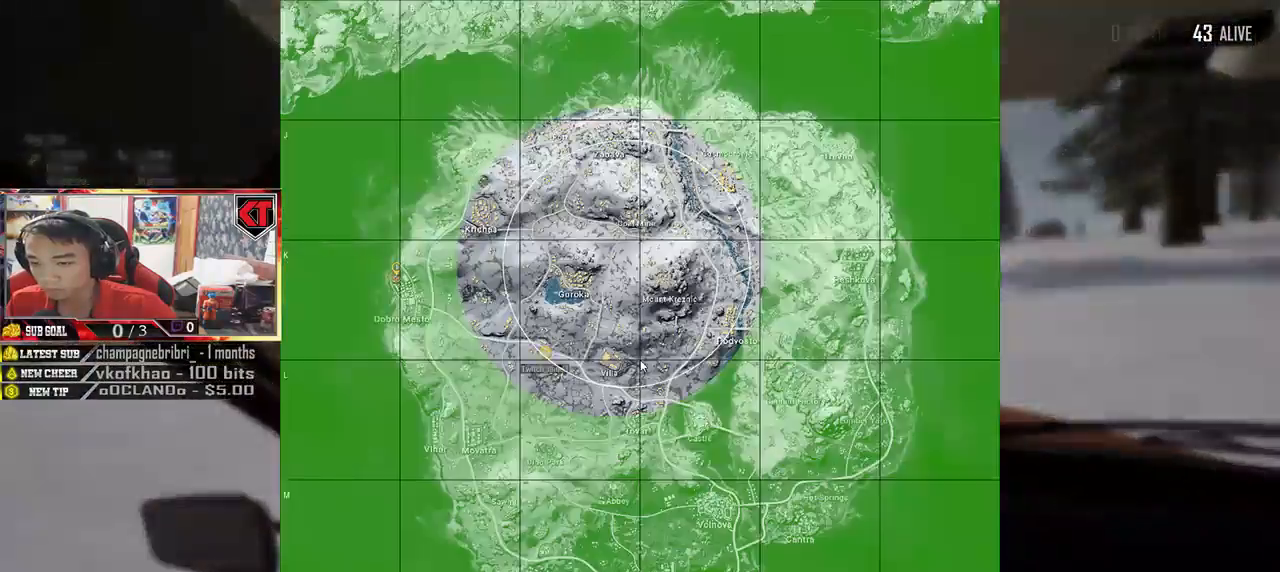
{"keys": ["shift", "w"], "mouse": [], "events": []}
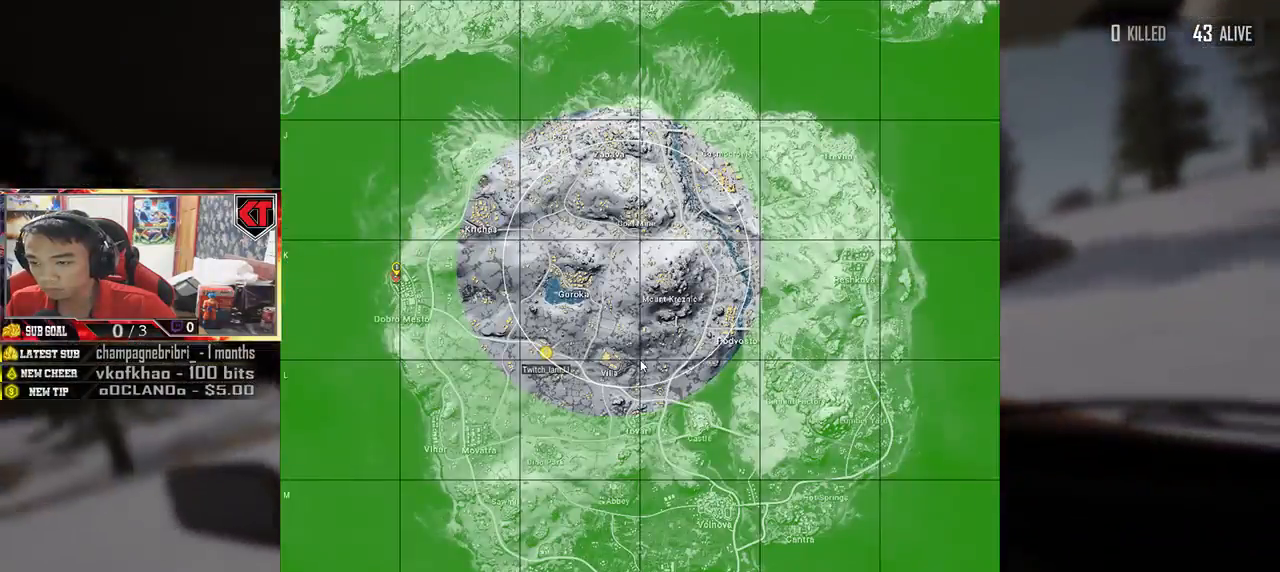
{"keys": ["a", "w"], "mouse": [], "events": [[300, "shift", "up"], [500, "a", "down"]]}